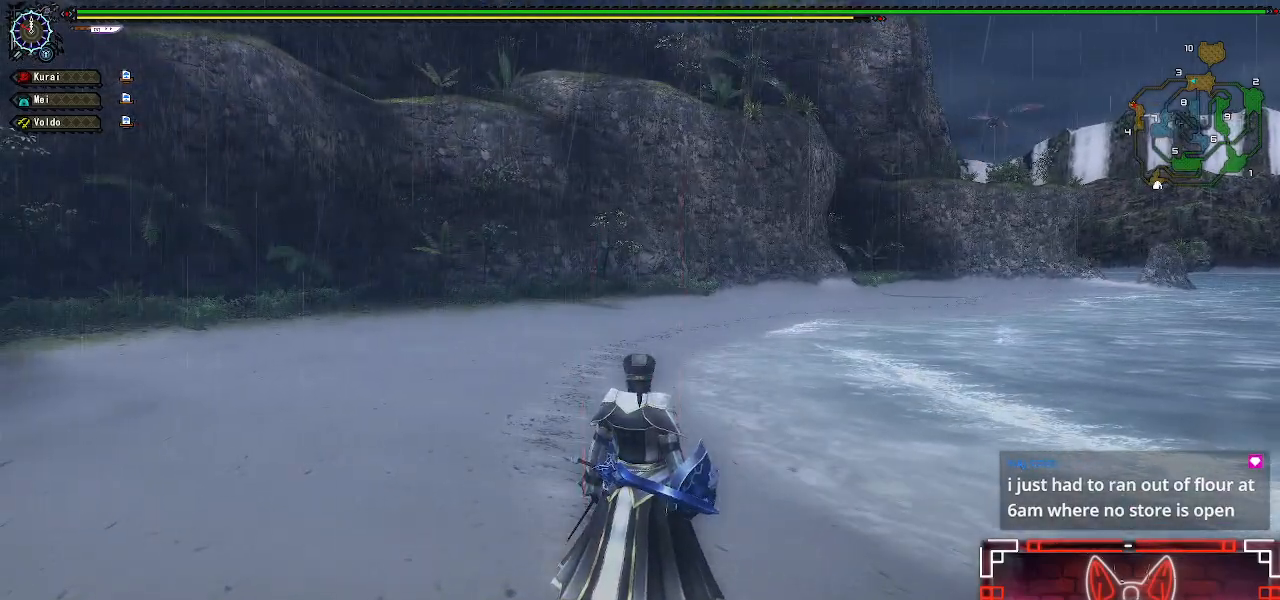
Gameplay with a controller (Xbox layout); each line is a JSON object with the inputs held at the frame after it. "events" lists button and stick changes between this image and that frame as [ms after this image, input, new state], when the widget could be followed in between.
{"buttons": [], "left_stick": "center", "right_stick": "center", "events": []}
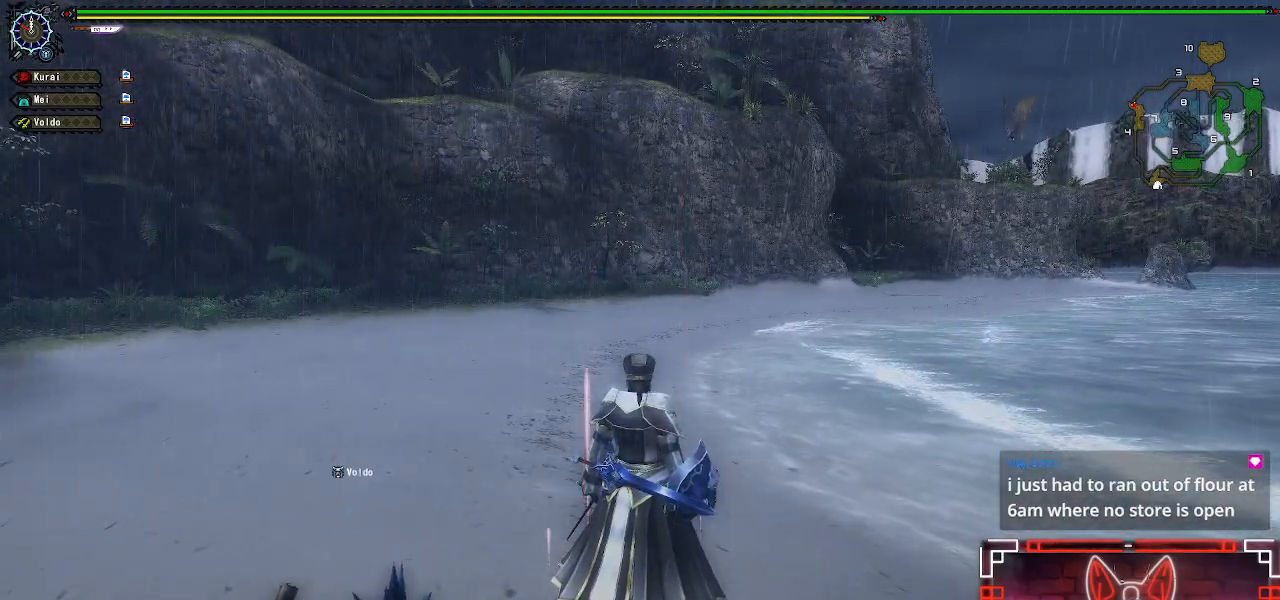
{"buttons": [], "left_stick": "center", "right_stick": "center", "events": []}
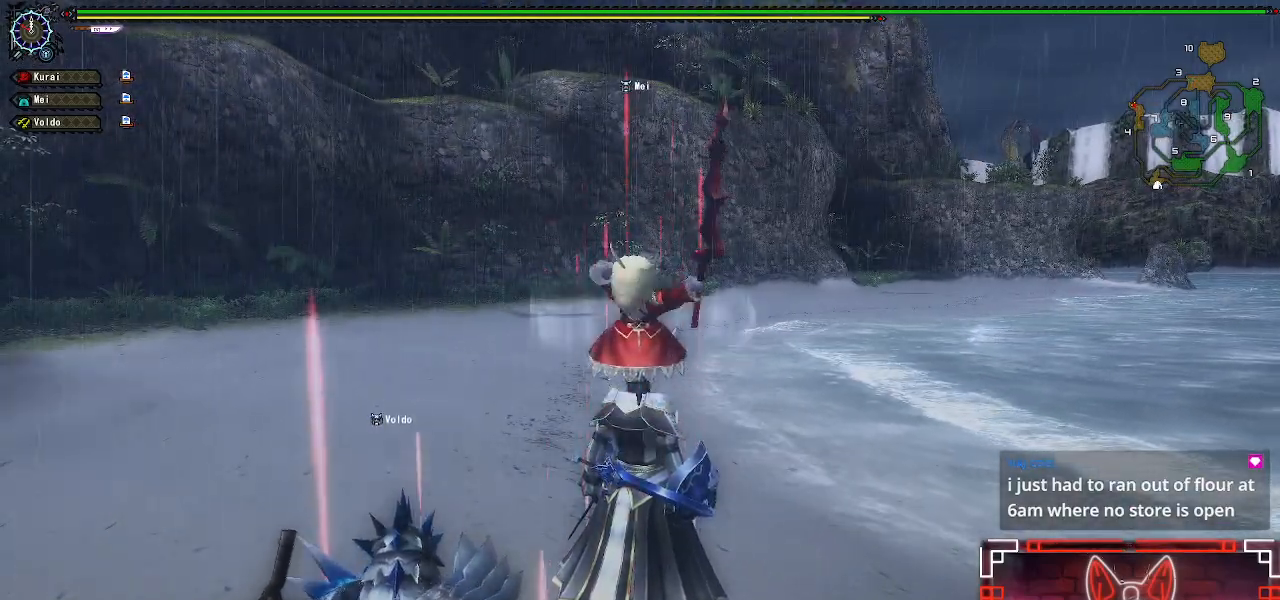
{"buttons": [], "left_stick": "center", "right_stick": "center", "events": []}
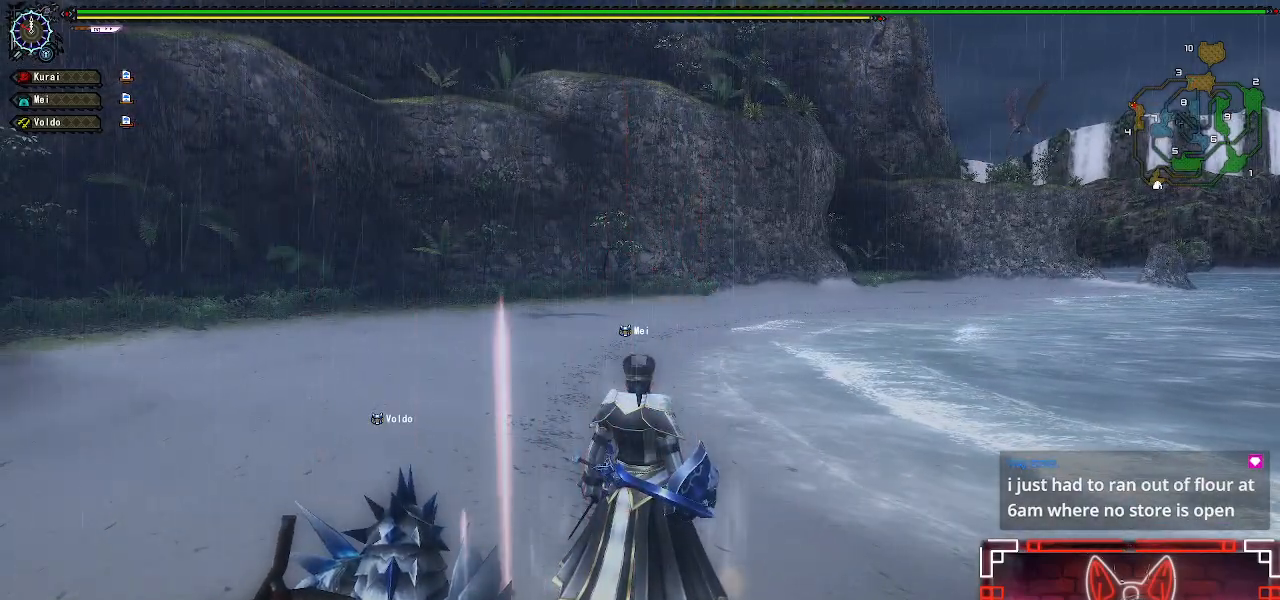
{"buttons": [], "left_stick": "down", "right_stick": "center", "events": [[133, "left_stick", "down"]]}
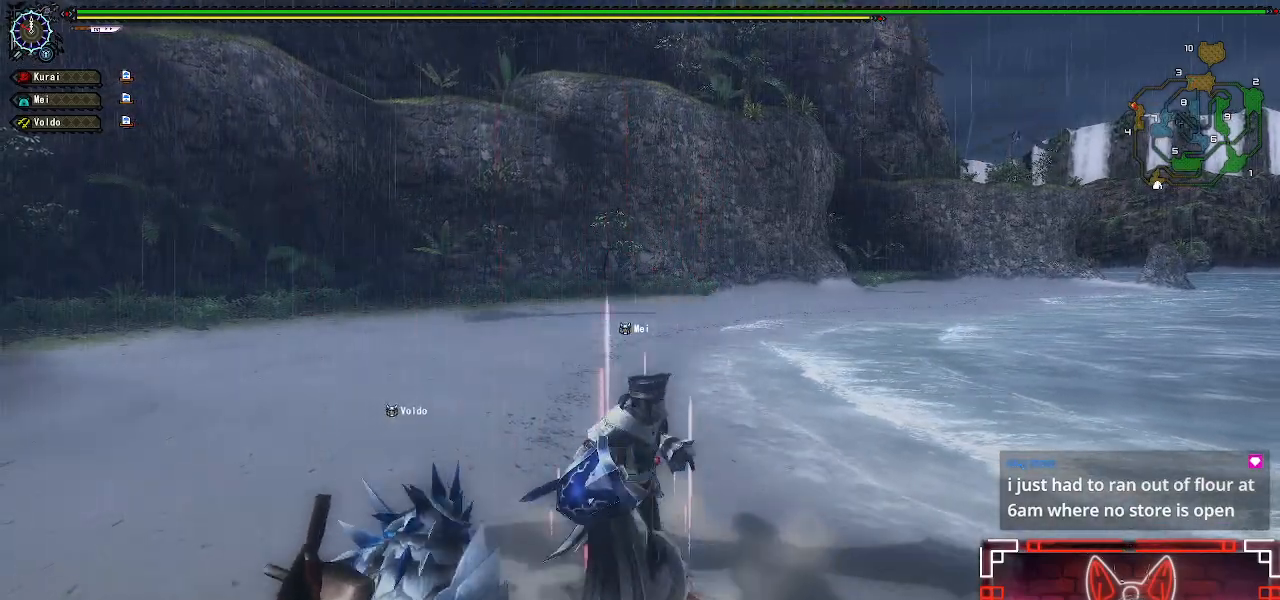
{"buttons": ["R1"], "left_stick": "down", "right_stick": "left", "events": [[33, "R1", "down"], [467, "right_stick", "left"]]}
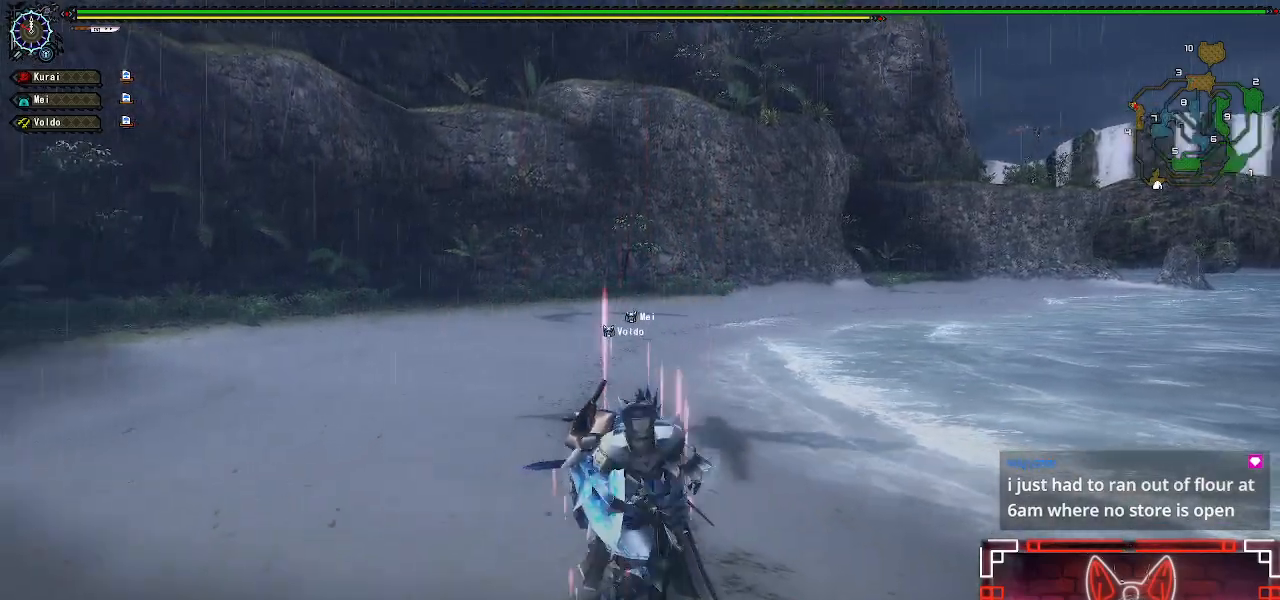
{"buttons": ["R1"], "left_stick": "down-left", "right_stick": "center", "events": [[167, "right_stick", "center"], [317, "left_stick", "down-left"]]}
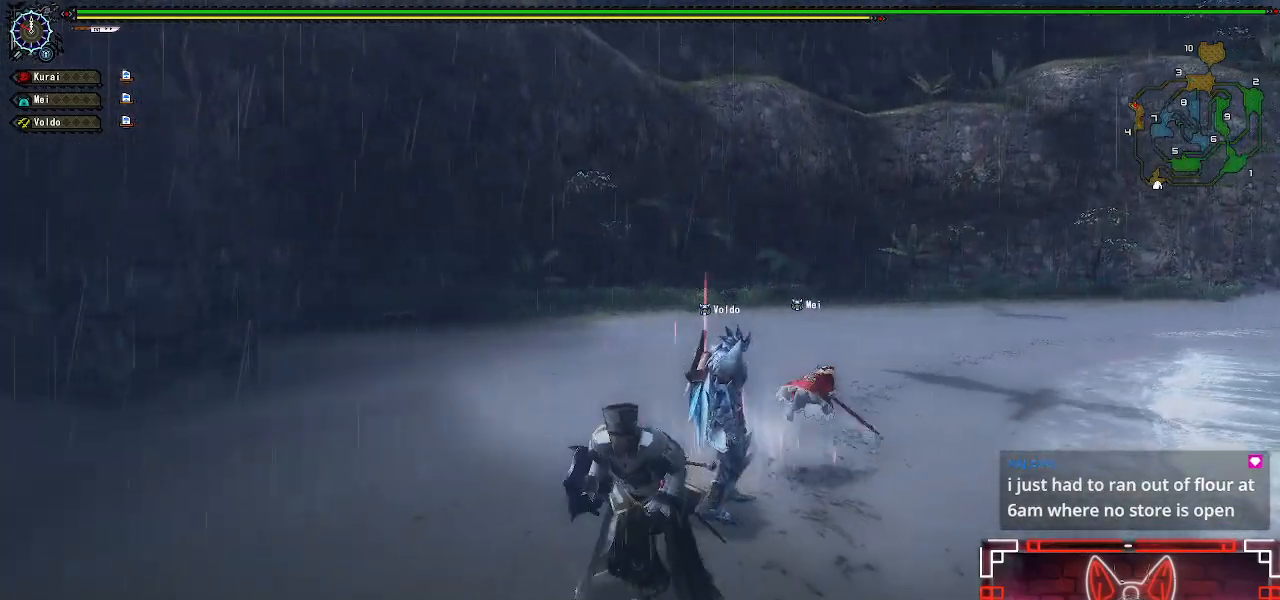
{"buttons": ["R1"], "left_stick": "down-left", "right_stick": "center", "events": []}
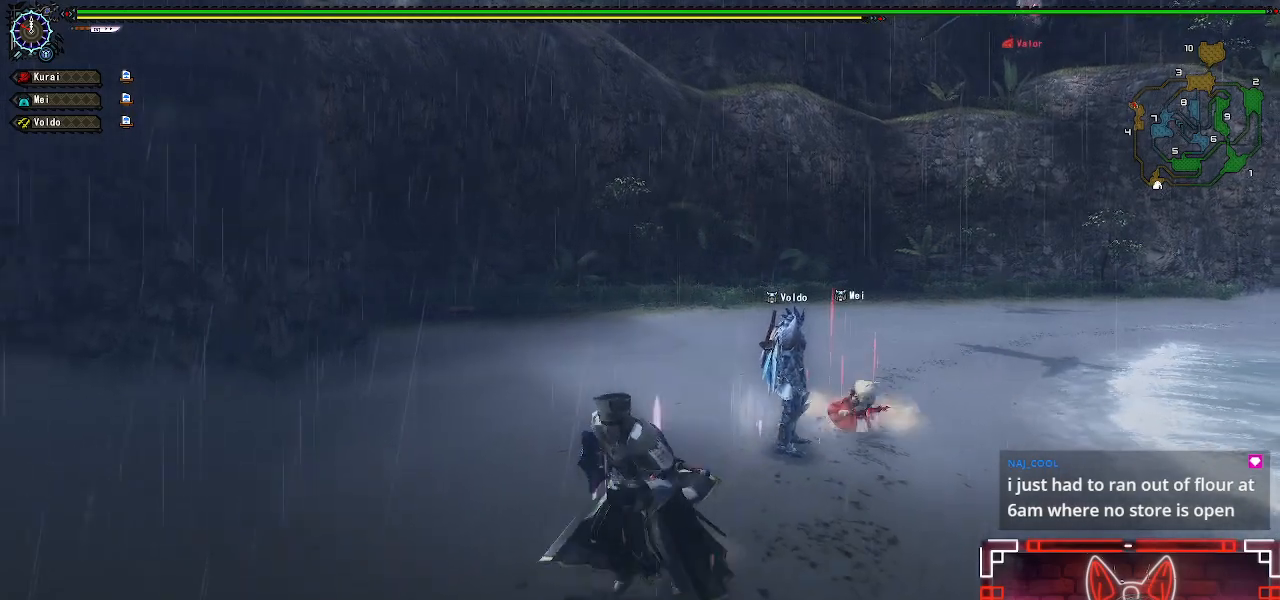
{"buttons": ["R1"], "left_stick": "down-left", "right_stick": "center", "events": []}
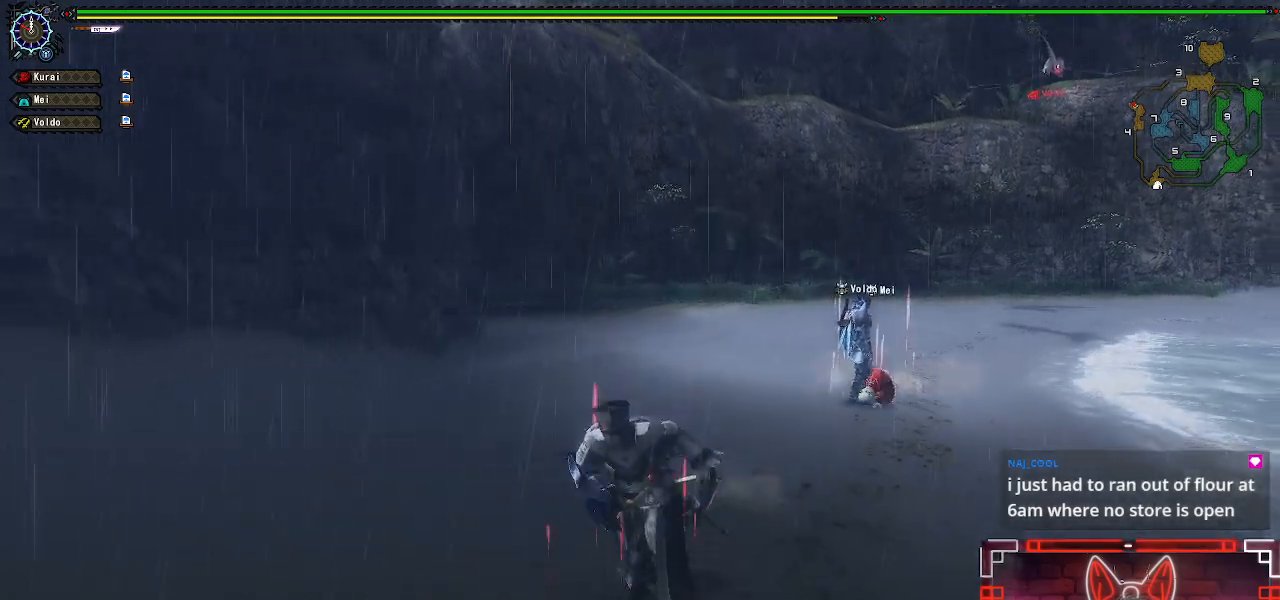
{"buttons": ["R1"], "left_stick": "left", "right_stick": "center", "events": [[433, "left_stick", "left"]]}
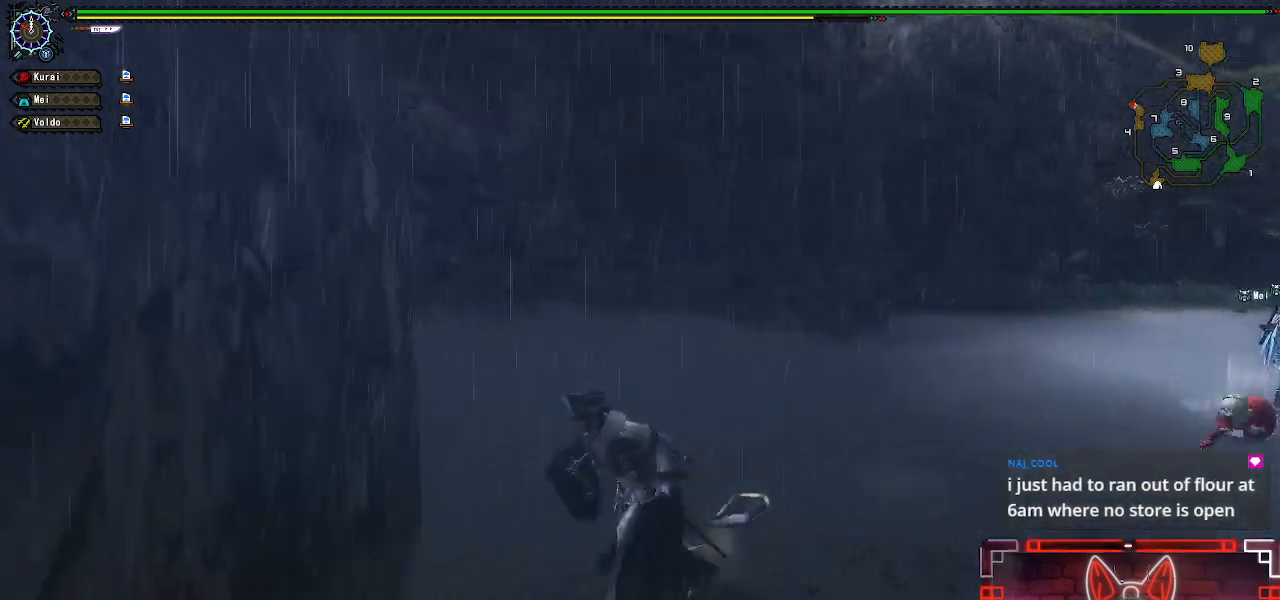
{"buttons": ["R1"], "left_stick": "up-right", "right_stick": "right", "events": [[133, "left_stick", "up-left"], [283, "left_stick", "up"], [400, "right_stick", "right"], [433, "left_stick", "up-right"]]}
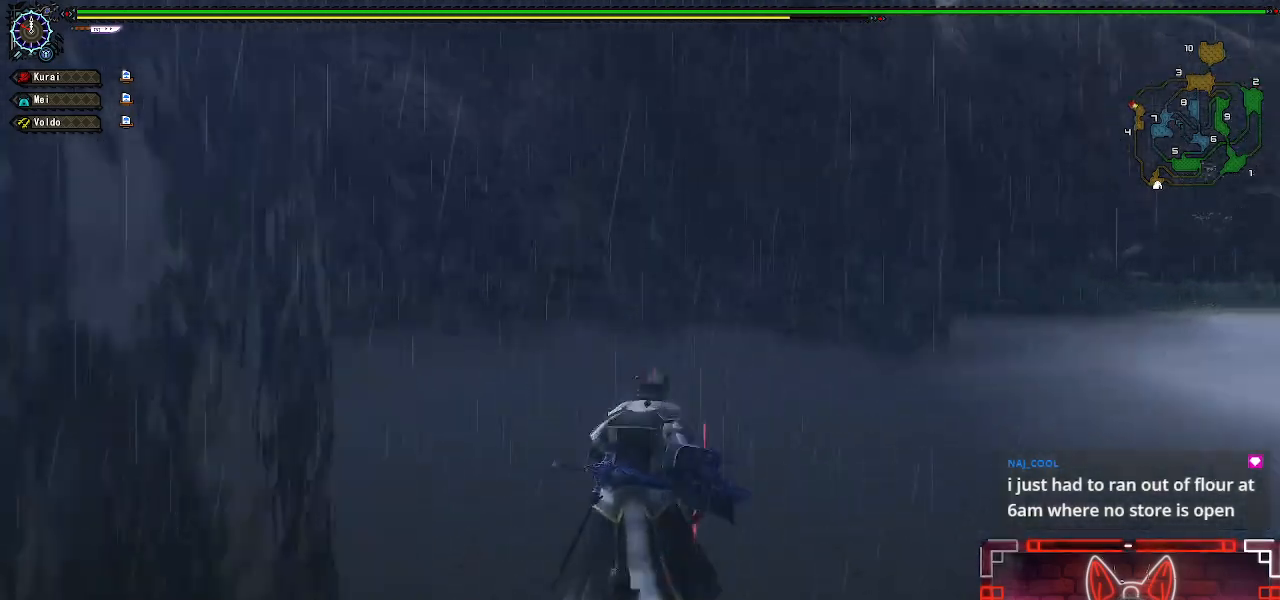
{"buttons": ["R1"], "left_stick": "up", "right_stick": "center", "events": [[283, "left_stick", "up"], [283, "right_stick", "center"]]}
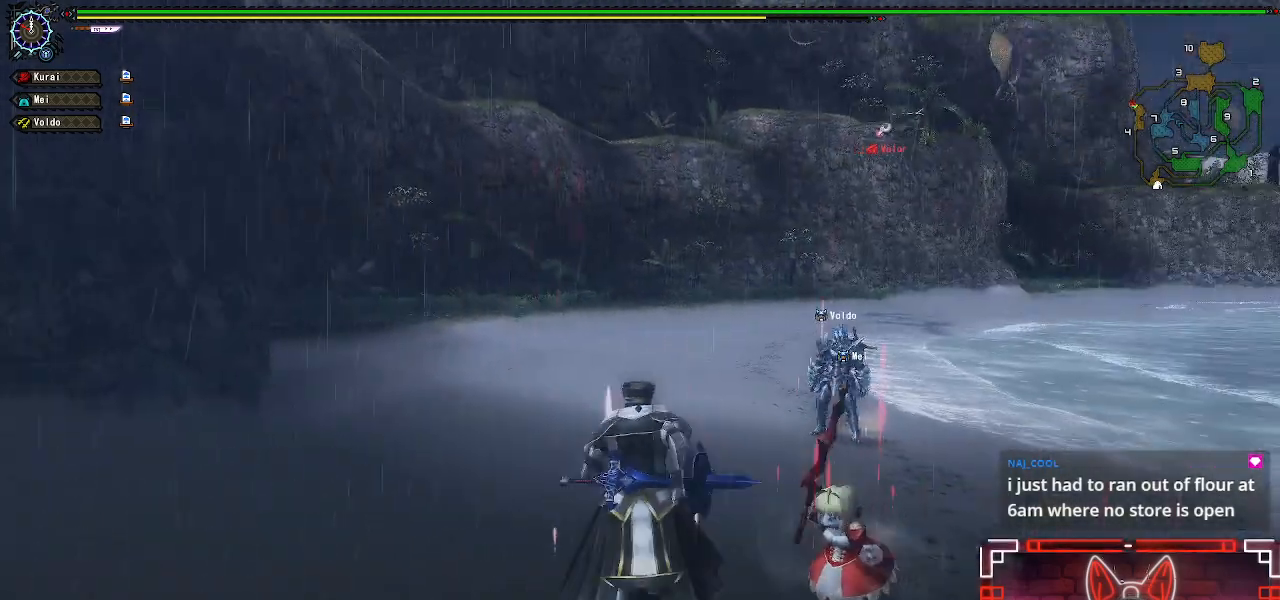
{"buttons": ["R1"], "left_stick": "up", "right_stick": "center", "events": []}
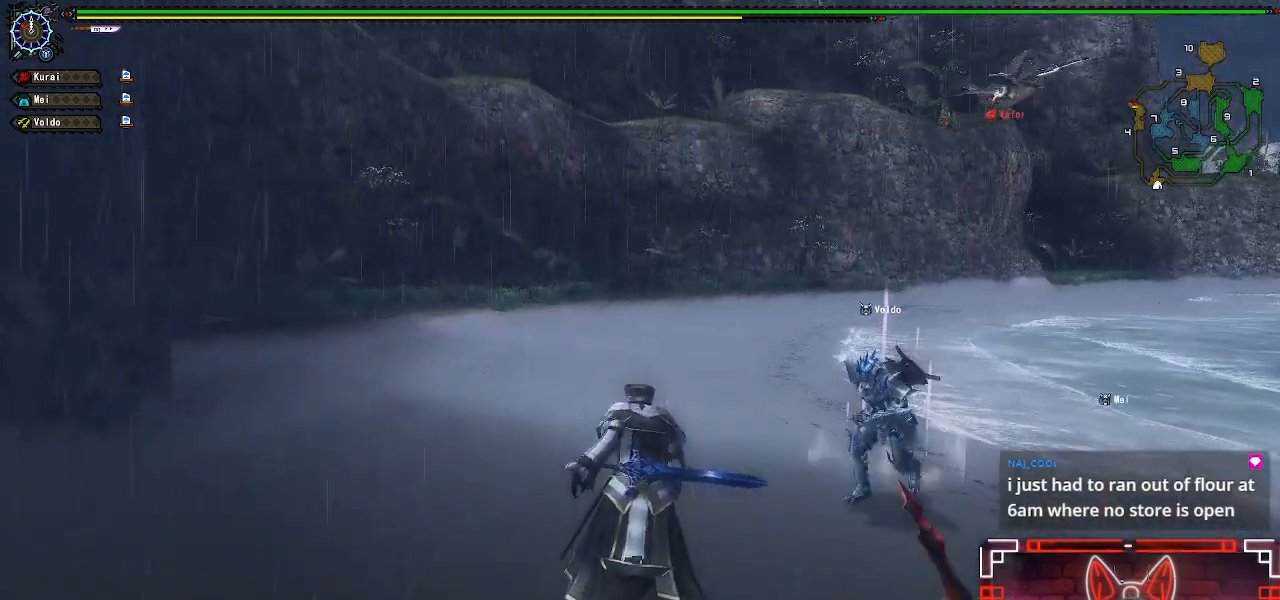
{"buttons": ["R1"], "left_stick": "up", "right_stick": "center", "events": []}
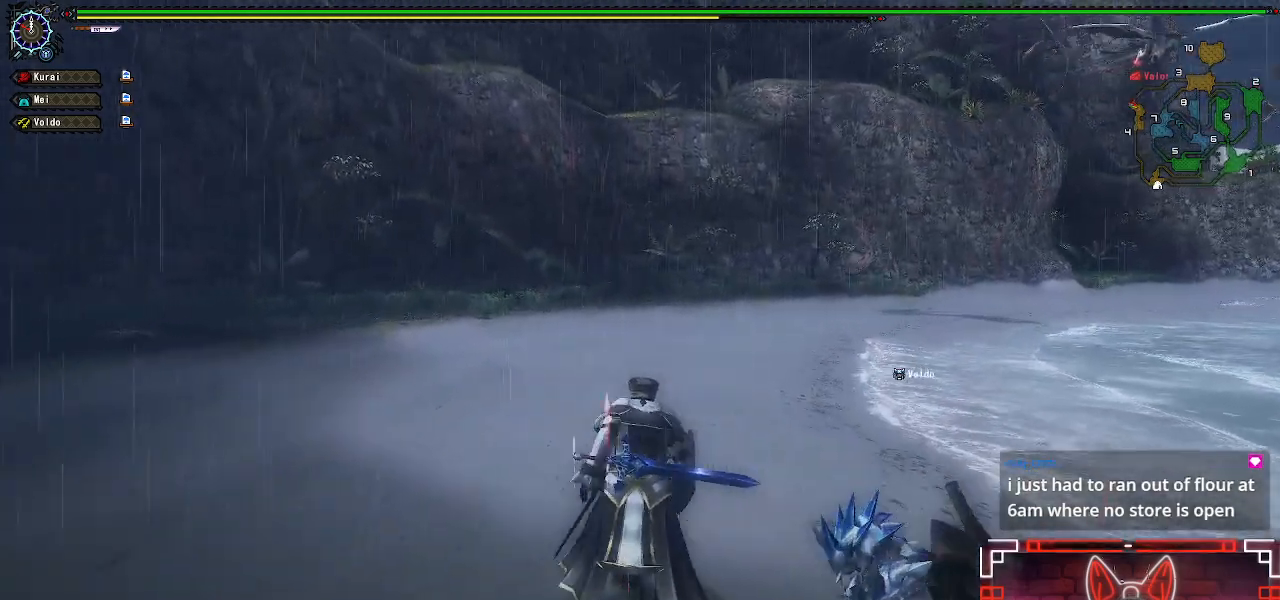
{"buttons": ["R1"], "left_stick": "up", "right_stick": "center", "events": []}
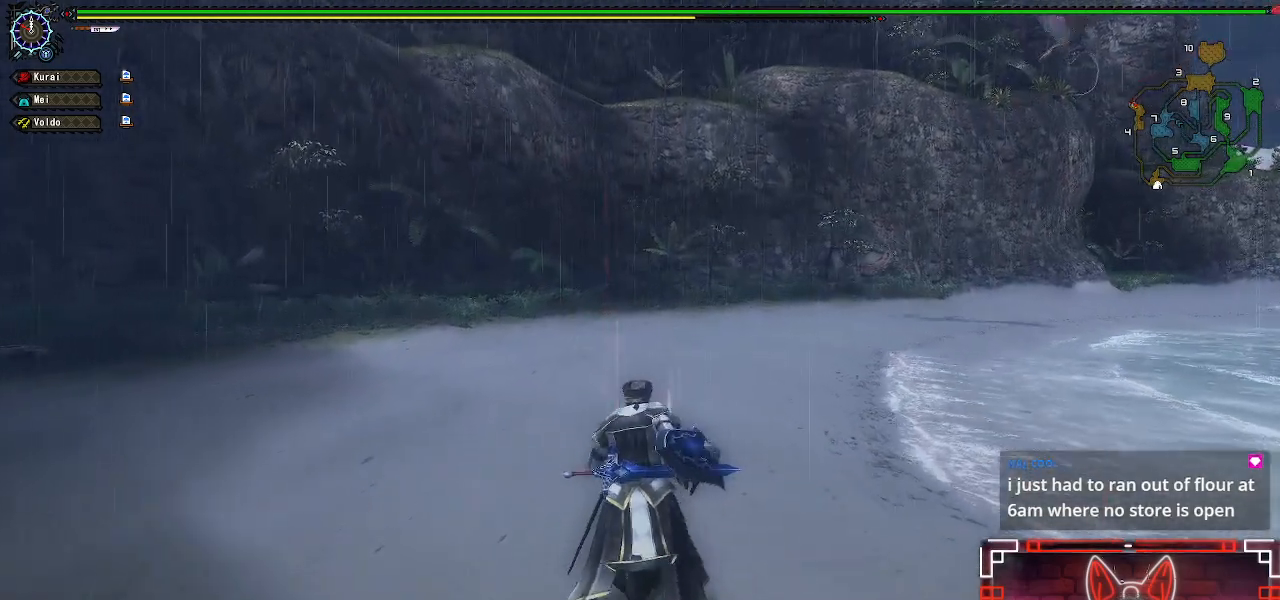
{"buttons": ["R1"], "left_stick": "up", "right_stick": "center", "events": [[267, "right_stick", "right"], [467, "right_stick", "center"]]}
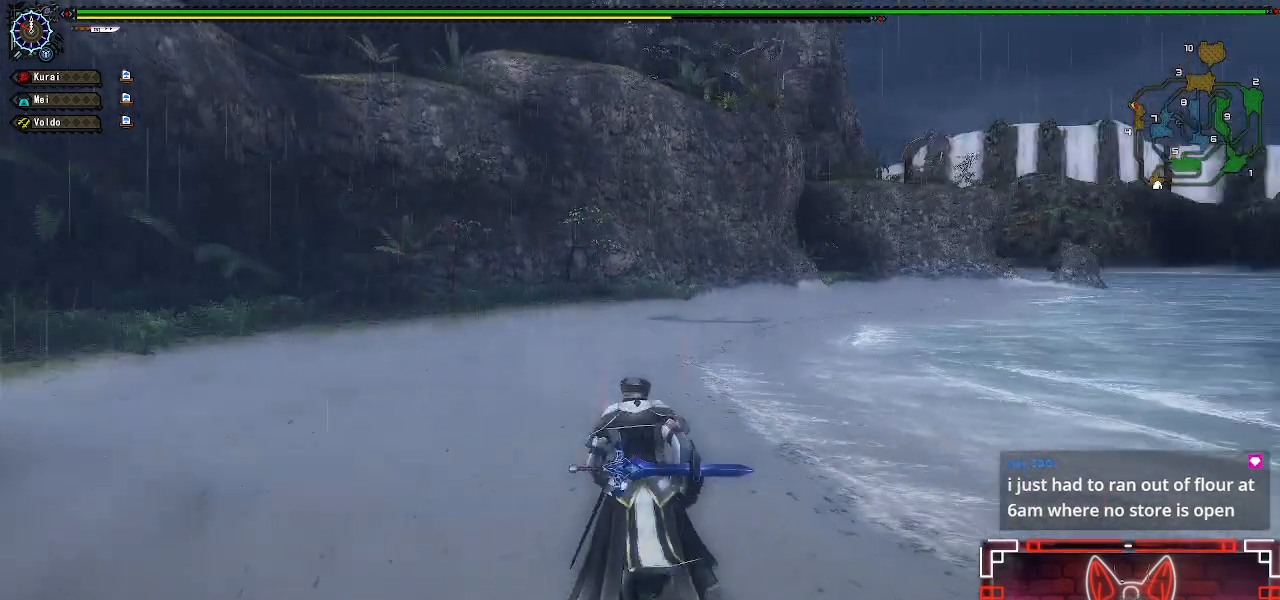
{"buttons": ["R1"], "left_stick": "up-left", "right_stick": "center", "events": [[183, "left_stick", "up-left"]]}
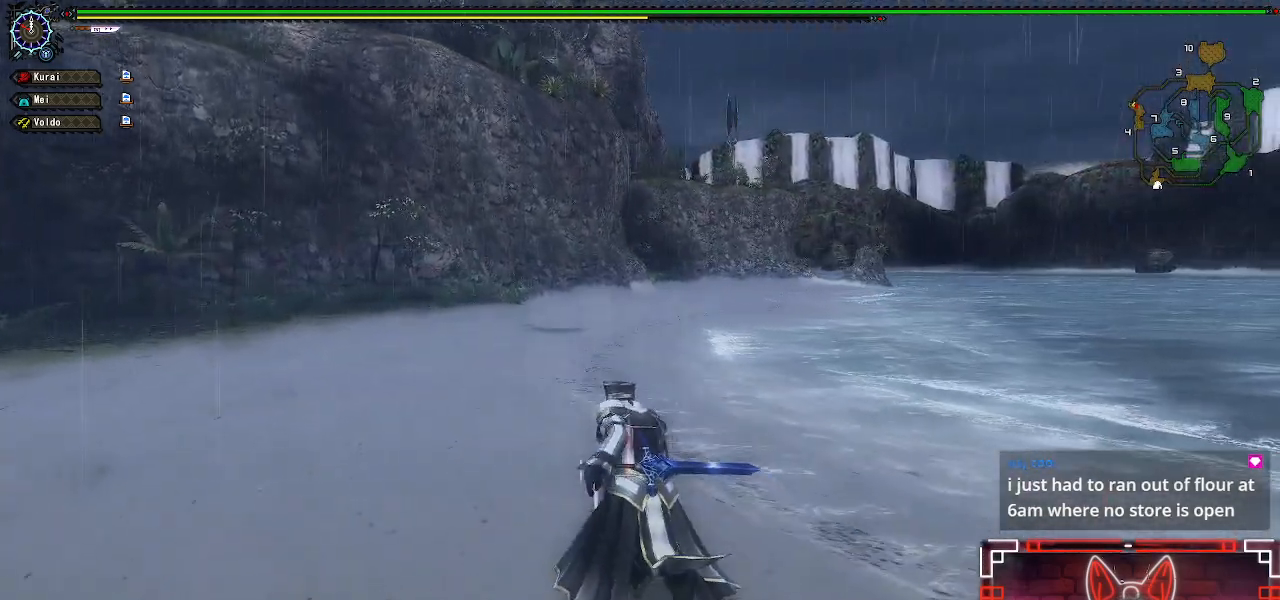
{"buttons": ["R1"], "left_stick": "up-left", "right_stick": "center", "events": []}
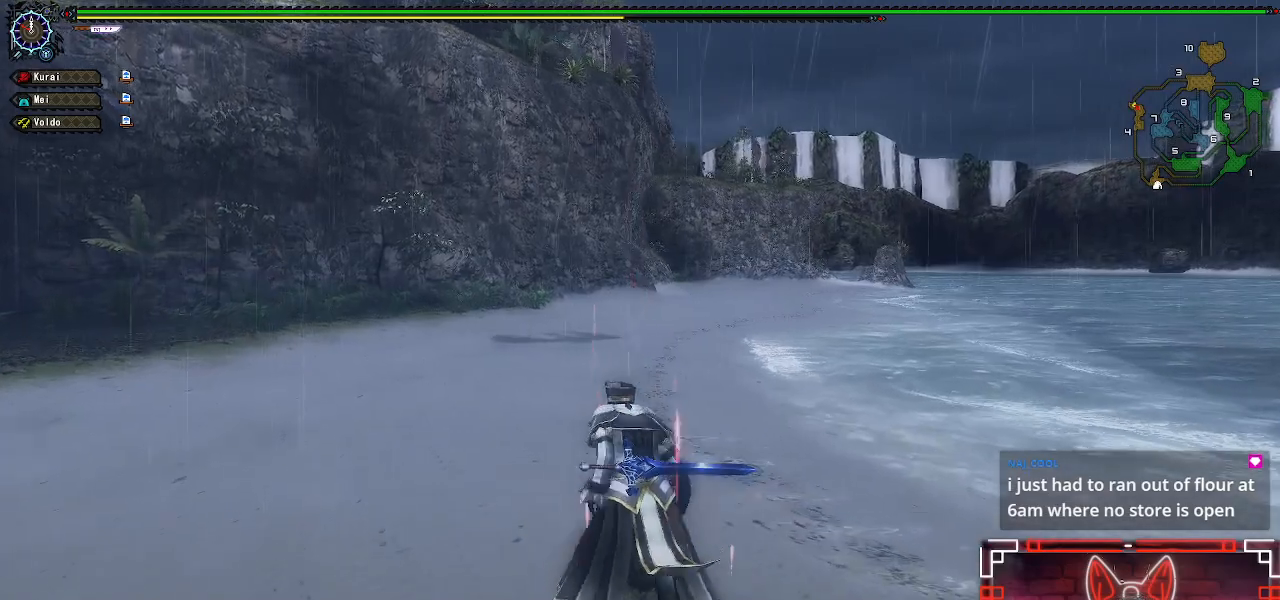
{"buttons": ["R1"], "left_stick": "up", "right_stick": "center", "events": [[117, "left_stick", "up"]]}
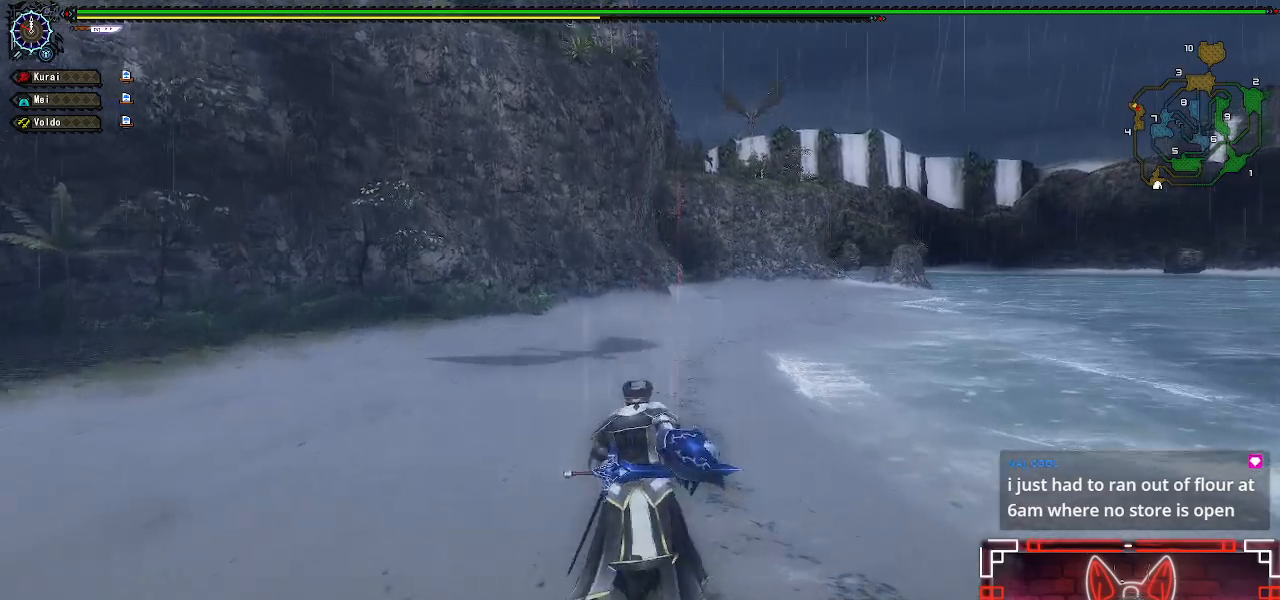
{"buttons": ["R1"], "left_stick": "up", "right_stick": "center", "events": []}
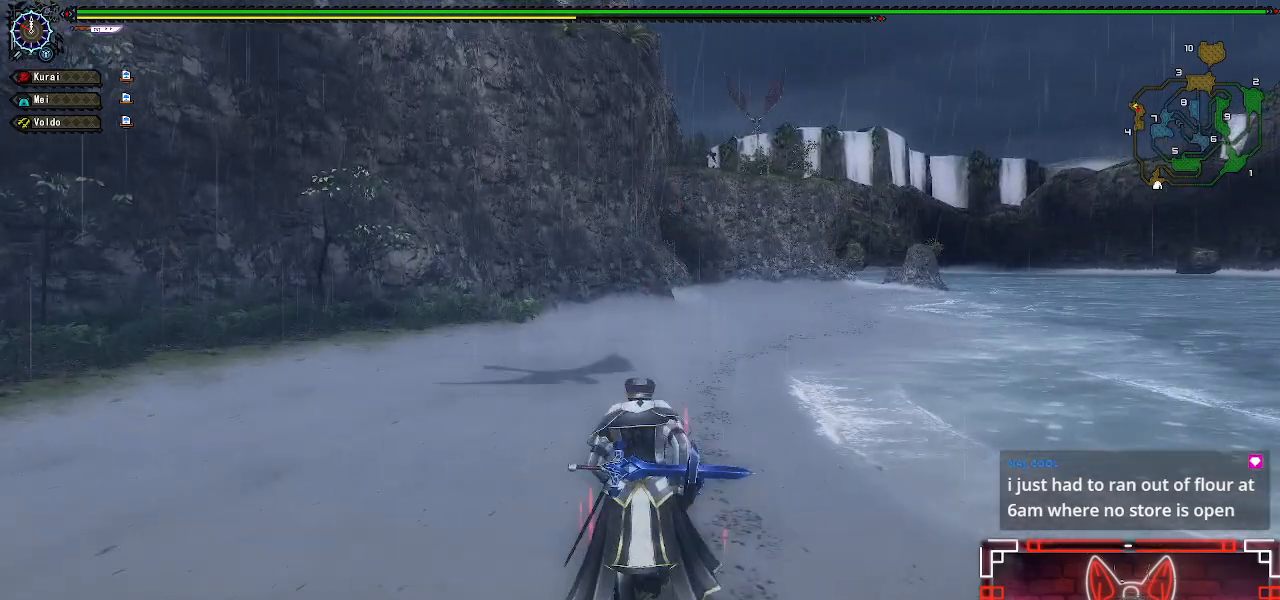
{"buttons": ["R1"], "left_stick": "up-right", "right_stick": "center", "events": [[50, "right_stick", "left"], [300, "left_stick", "up-right"], [383, "right_stick", "center"]]}
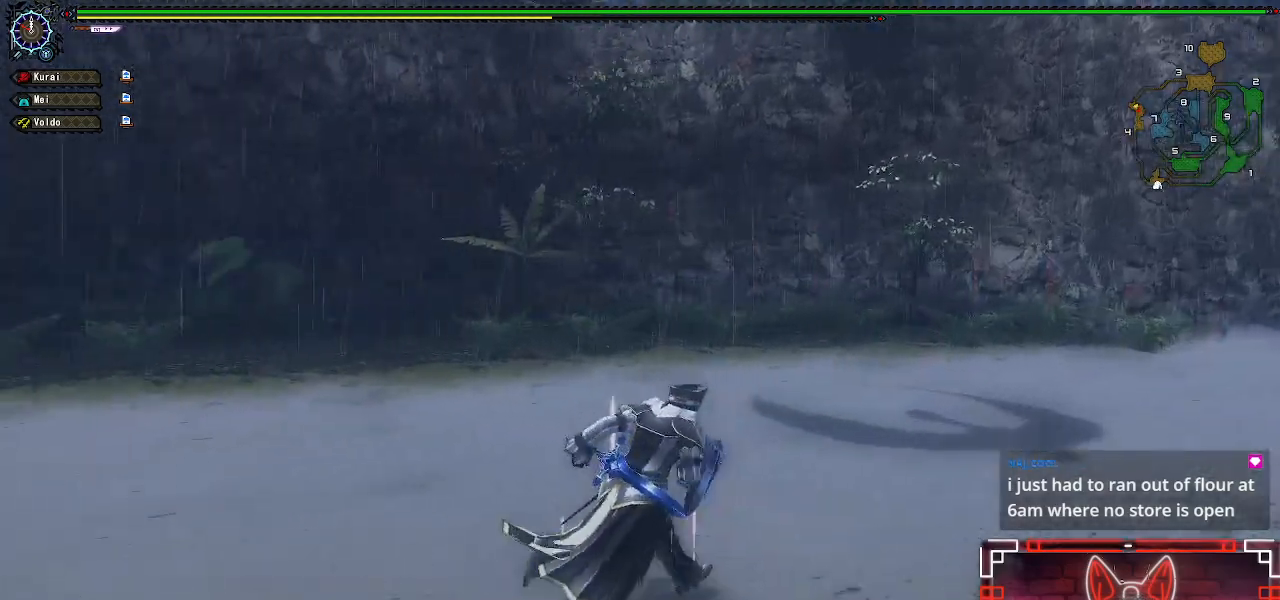
{"buttons": ["R1"], "left_stick": "right", "right_stick": "center", "events": [[83, "right_stick", "left"], [333, "left_stick", "right"], [450, "right_stick", "center"]]}
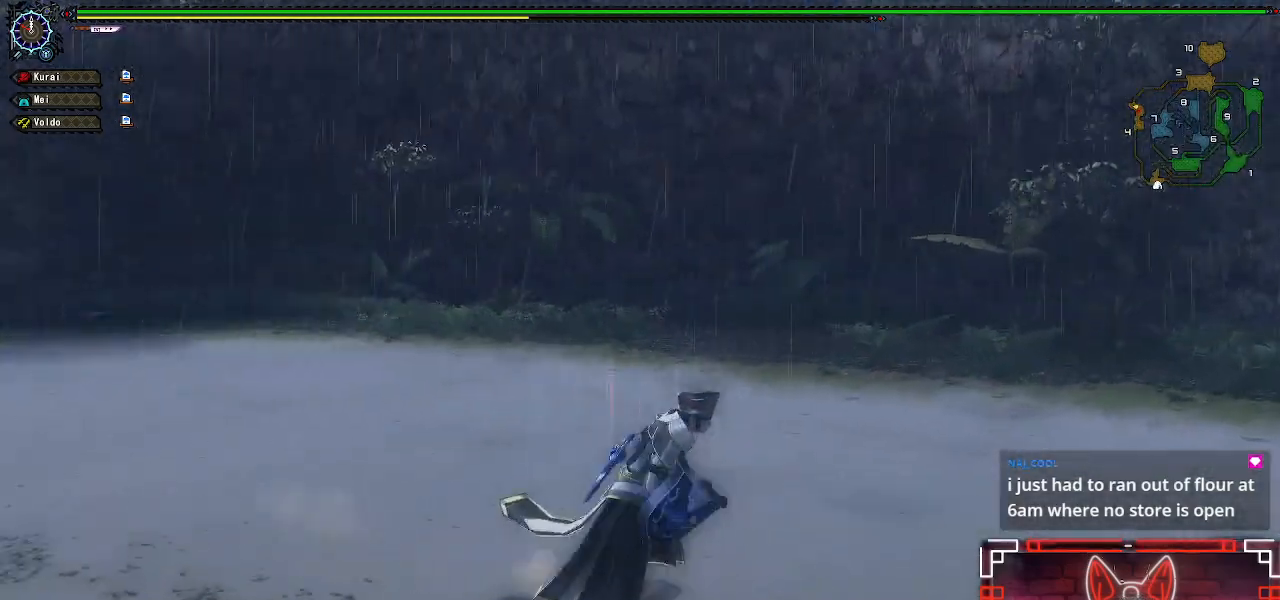
{"buttons": ["R1"], "left_stick": "right", "right_stick": "right", "events": [[450, "right_stick", "right"]]}
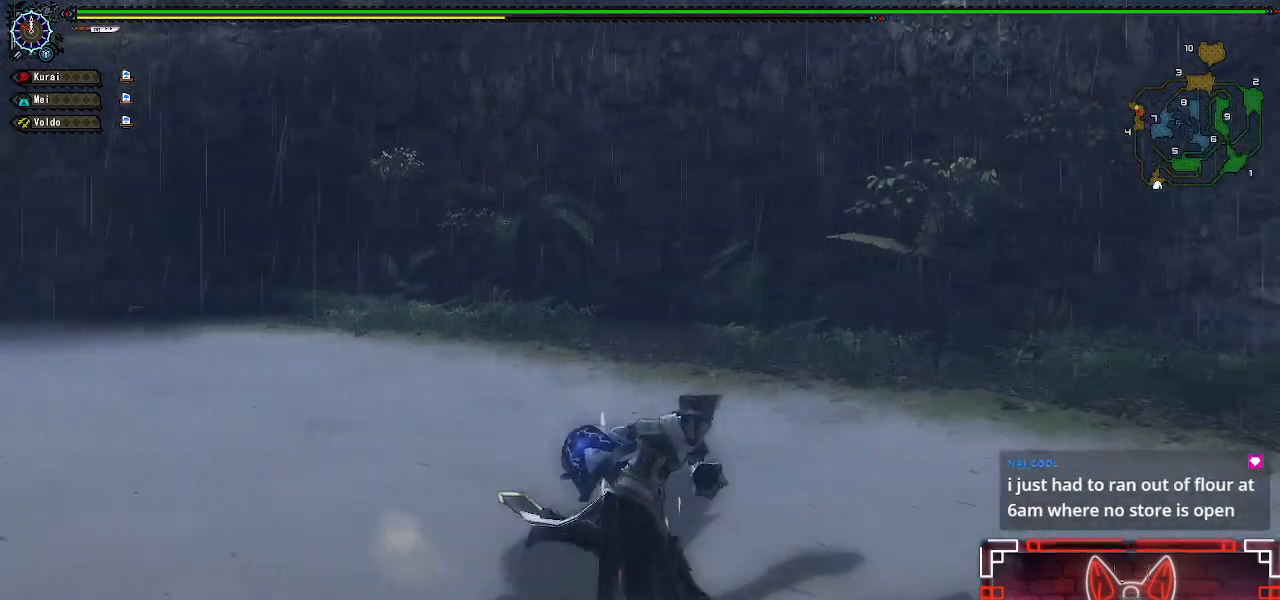
{"buttons": ["R1"], "left_stick": "up-right", "right_stick": "center", "events": [[400, "left_stick", "up-right"], [500, "right_stick", "center"]]}
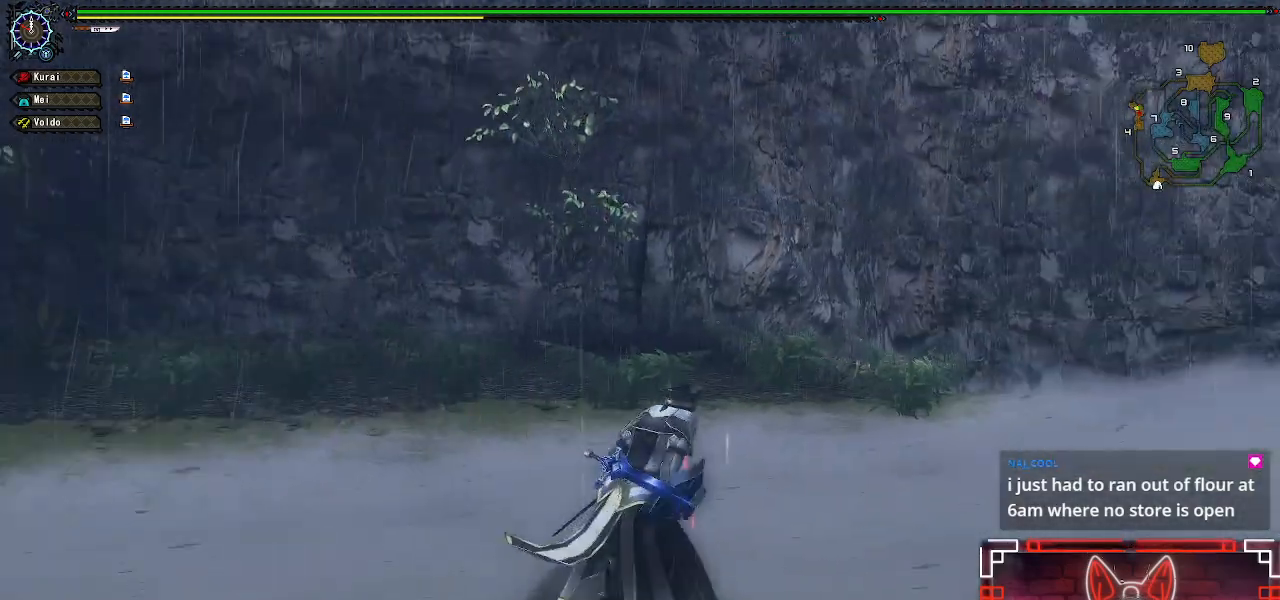
{"buttons": ["R1"], "left_stick": "up-right", "right_stick": "right", "events": [[417, "right_stick", "right"]]}
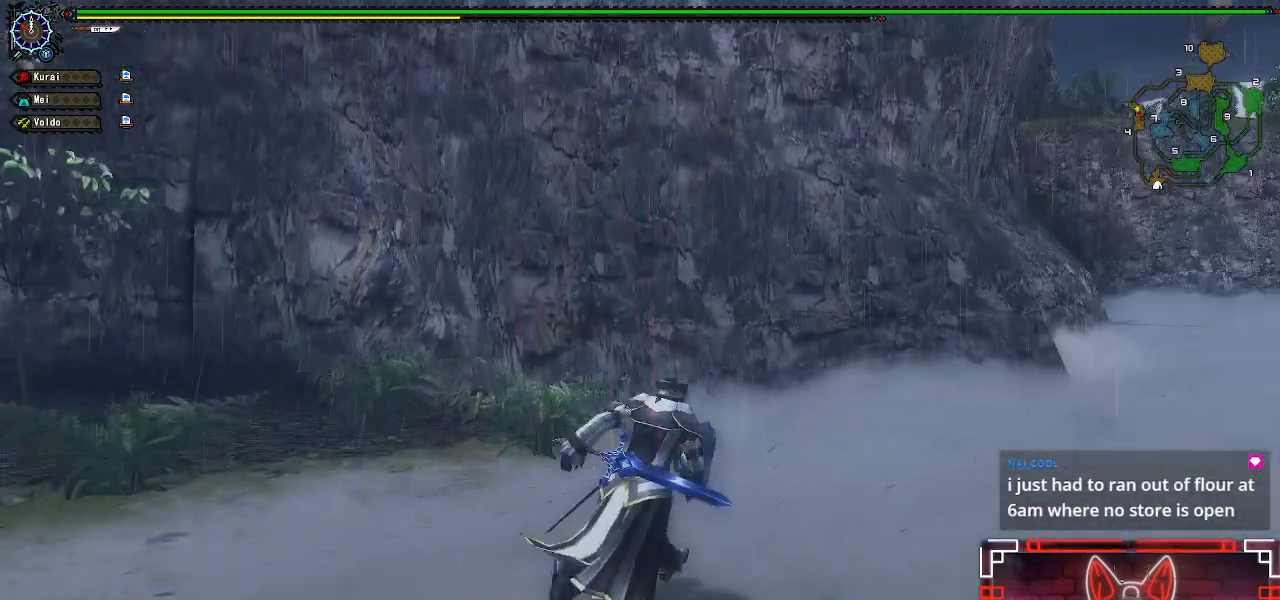
{"buttons": ["R1"], "left_stick": "up-right", "right_stick": "center", "events": [[200, "right_stick", "center"]]}
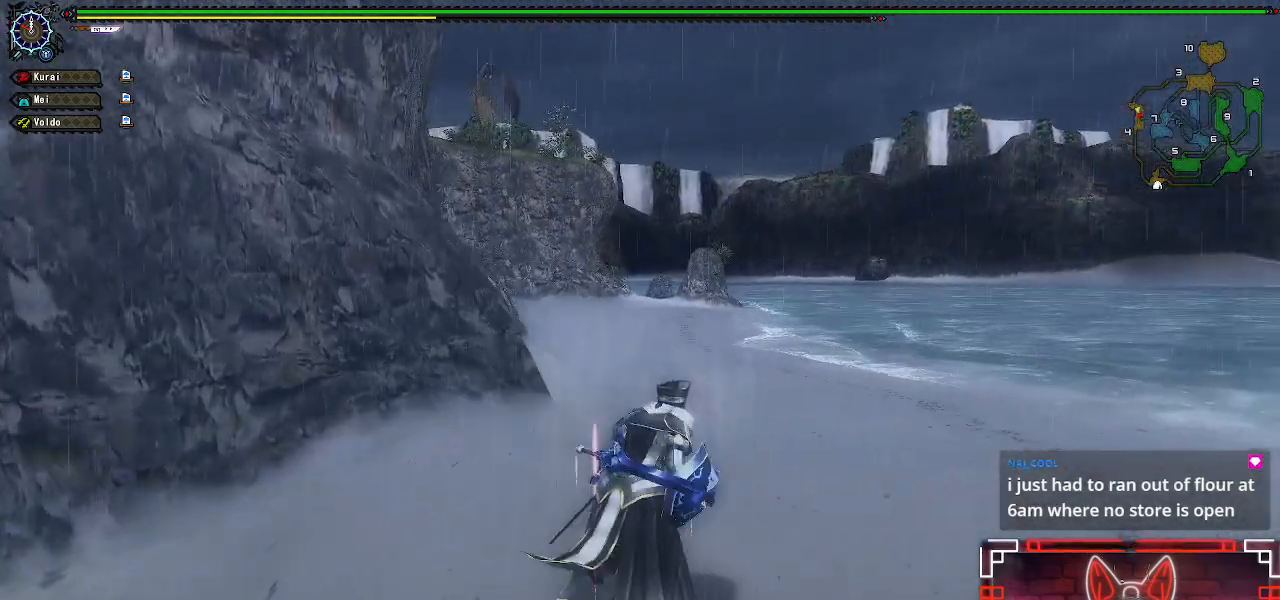
{"buttons": ["R1"], "left_stick": "up-right", "right_stick": "center", "events": [[233, "right_stick", "left"], [367, "right_stick", "center"]]}
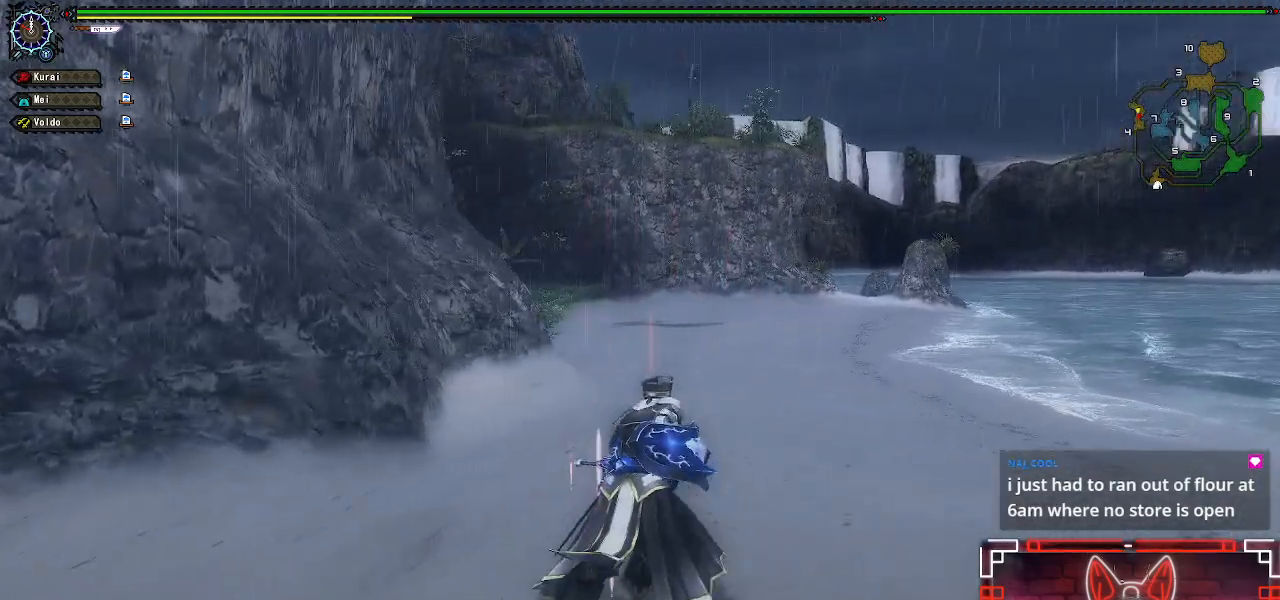
{"buttons": ["R1"], "left_stick": "up-right", "right_stick": "center", "events": []}
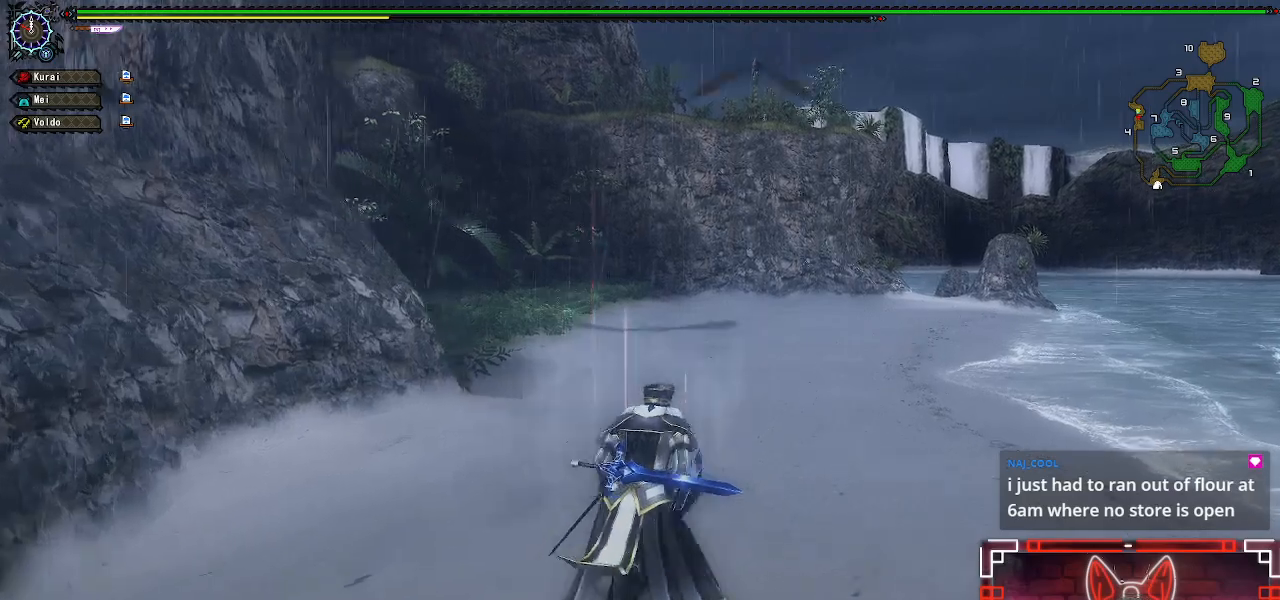
{"buttons": ["R1"], "left_stick": "up-right", "right_stick": "center", "events": []}
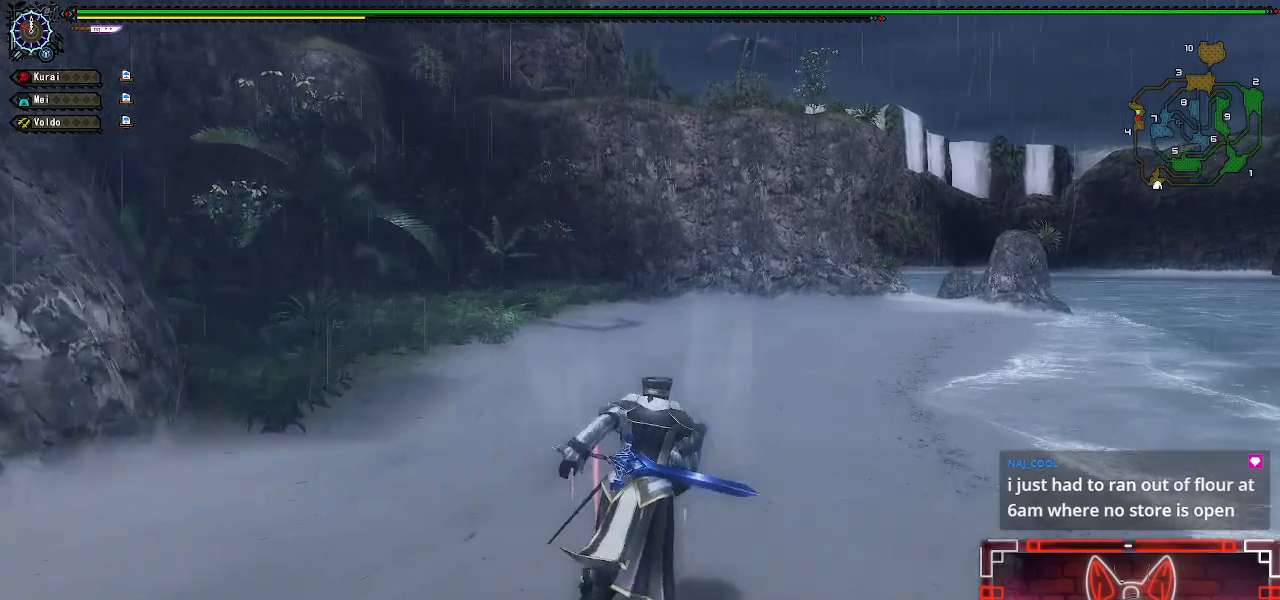
{"buttons": ["R1"], "left_stick": "up-right", "right_stick": "center", "events": []}
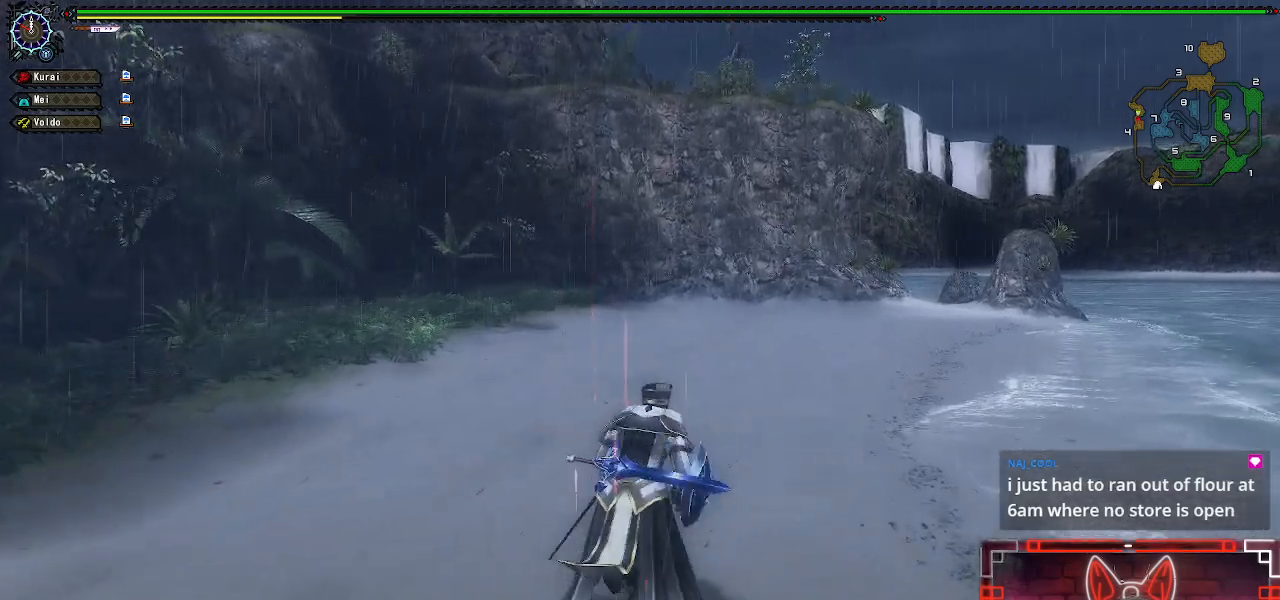
{"buttons": ["R1"], "left_stick": "up-right", "right_stick": "center", "events": []}